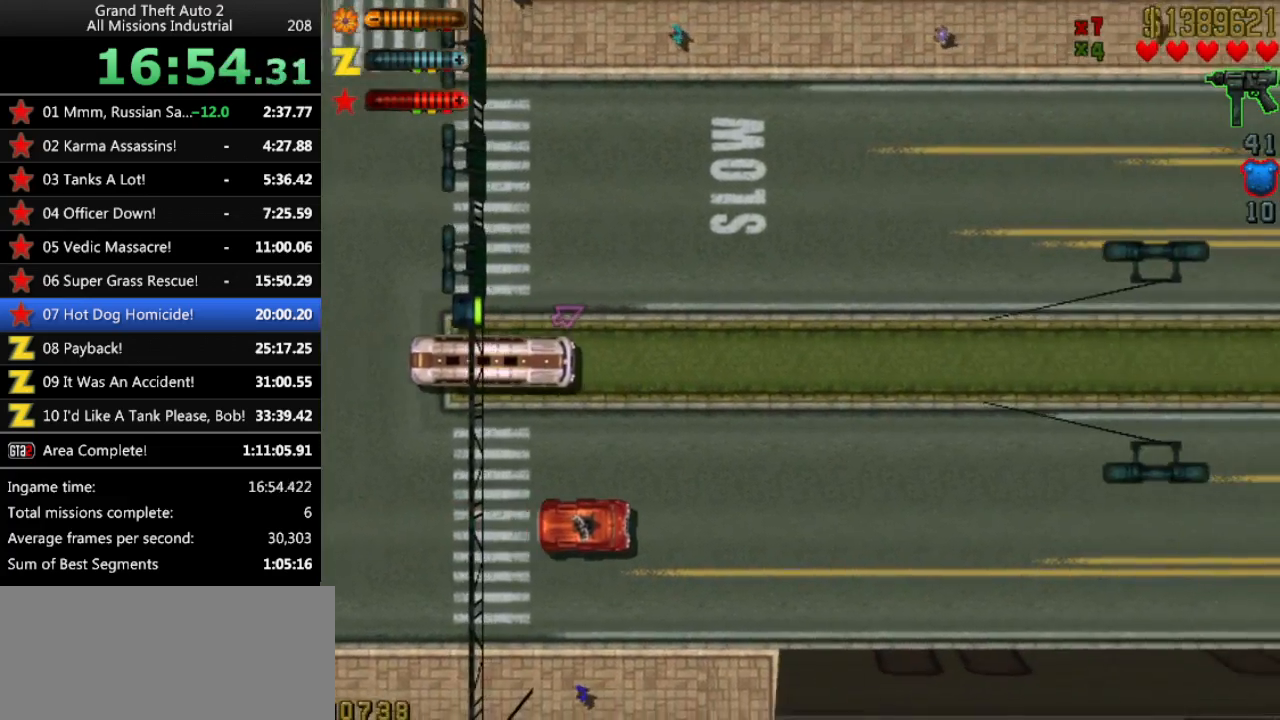
Gameplay with keyboard; each line is a JSON object with the keys held at the frame after it. "events" lists presses ("down") and releases ("up") of "alt", "c", "ctrl", "down", "left", "return", "right", "space", "up", "x" and "y" between this image and that frame as [ms after this image, input, new state], when the widget could be followed in between. No other keys are recorded. Mouse input is not recorded.
{"keys": ["up"], "events": []}
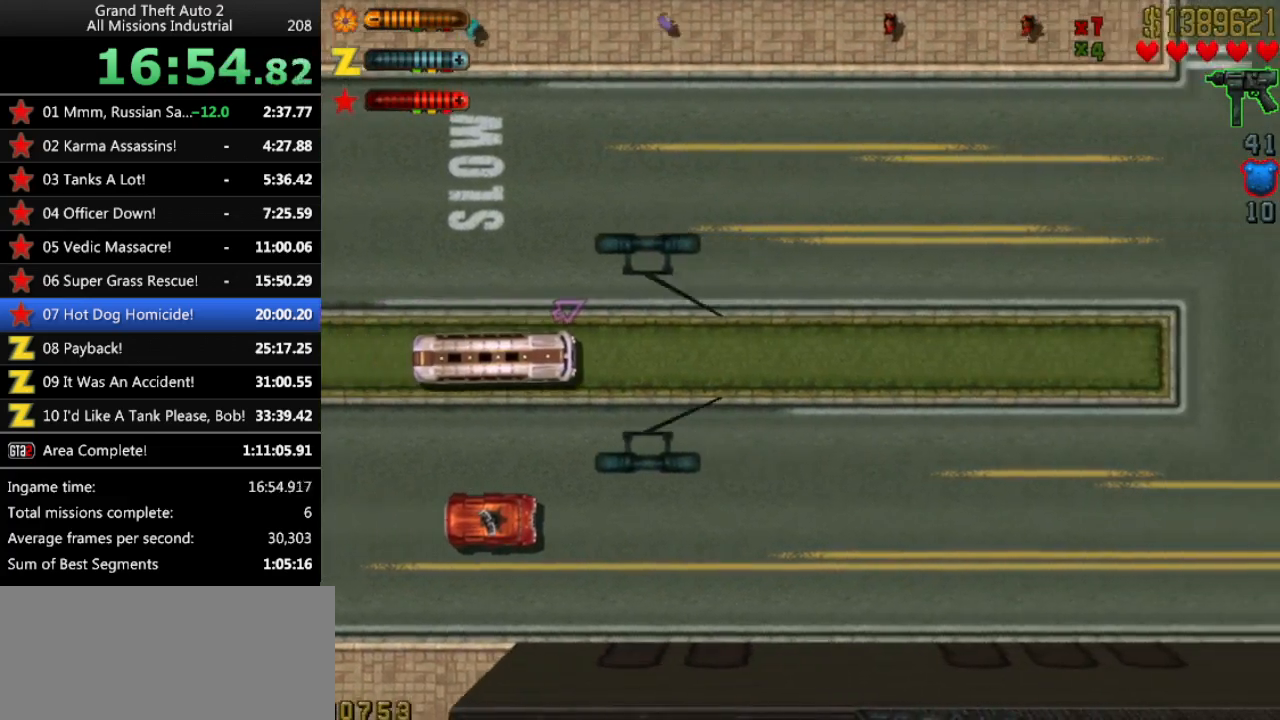
{"keys": ["up"], "events": []}
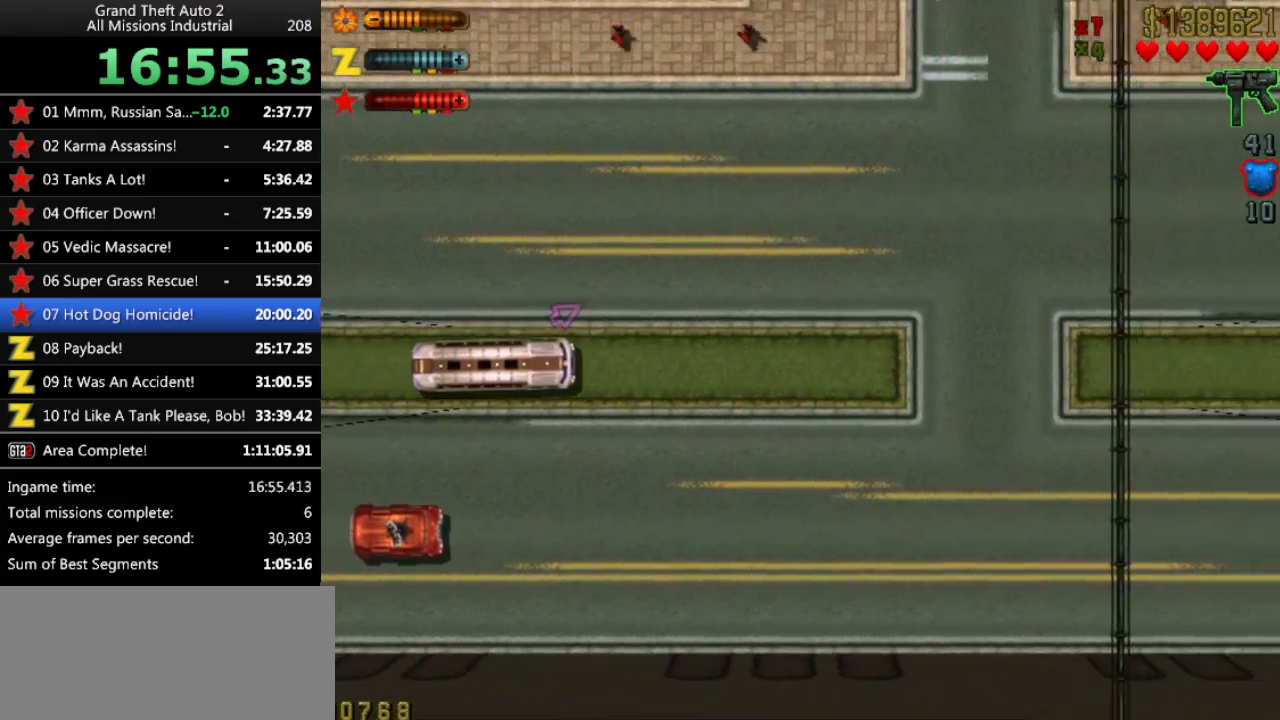
{"keys": ["up"], "events": []}
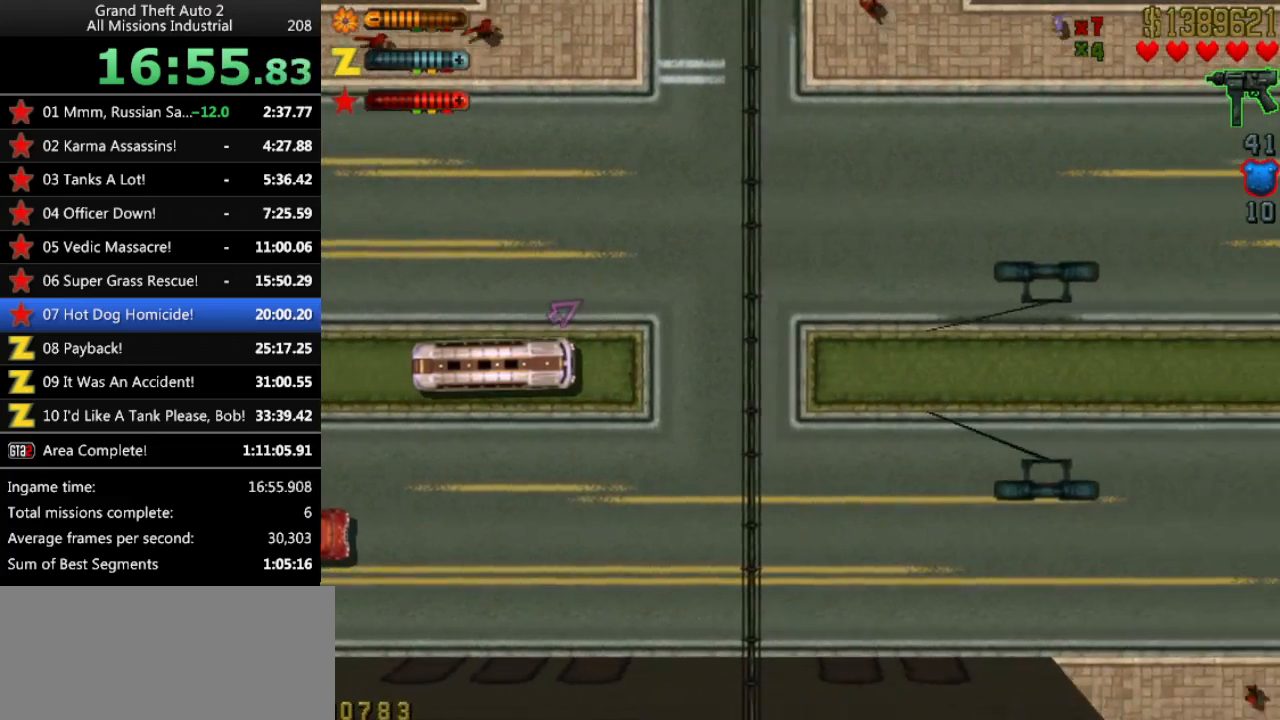
{"keys": ["up"], "events": []}
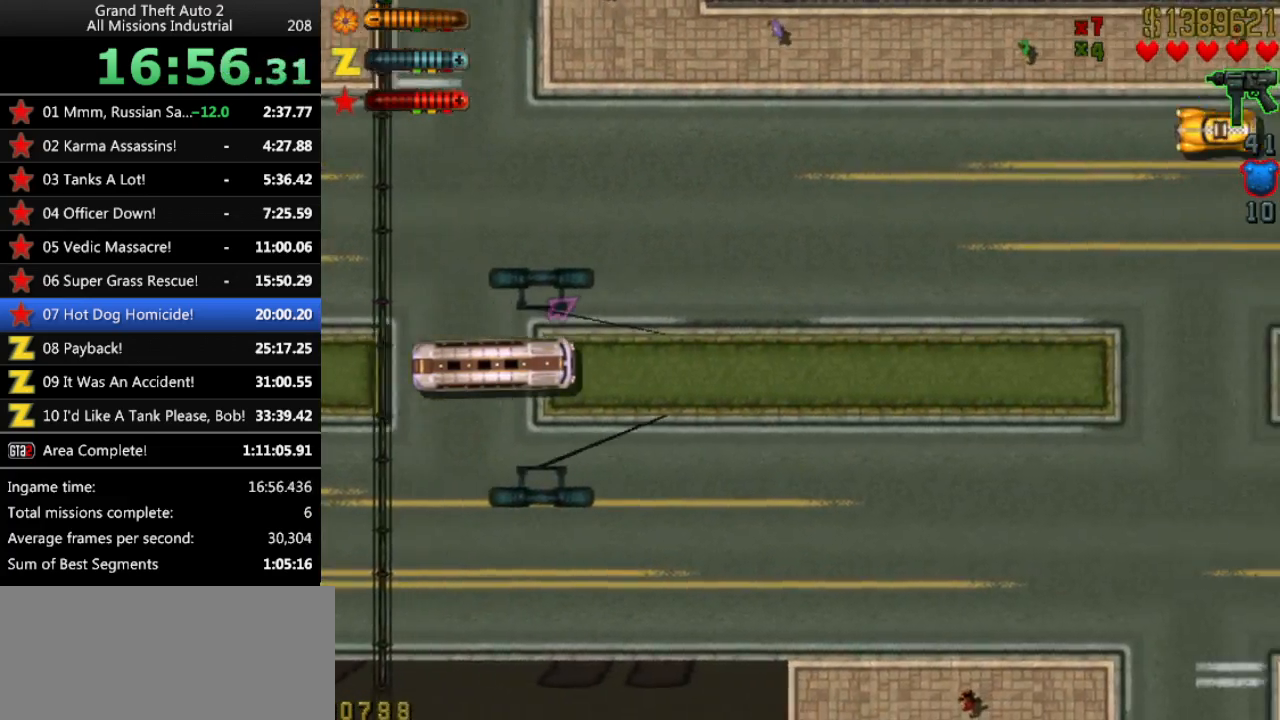
{"keys": ["up"], "events": []}
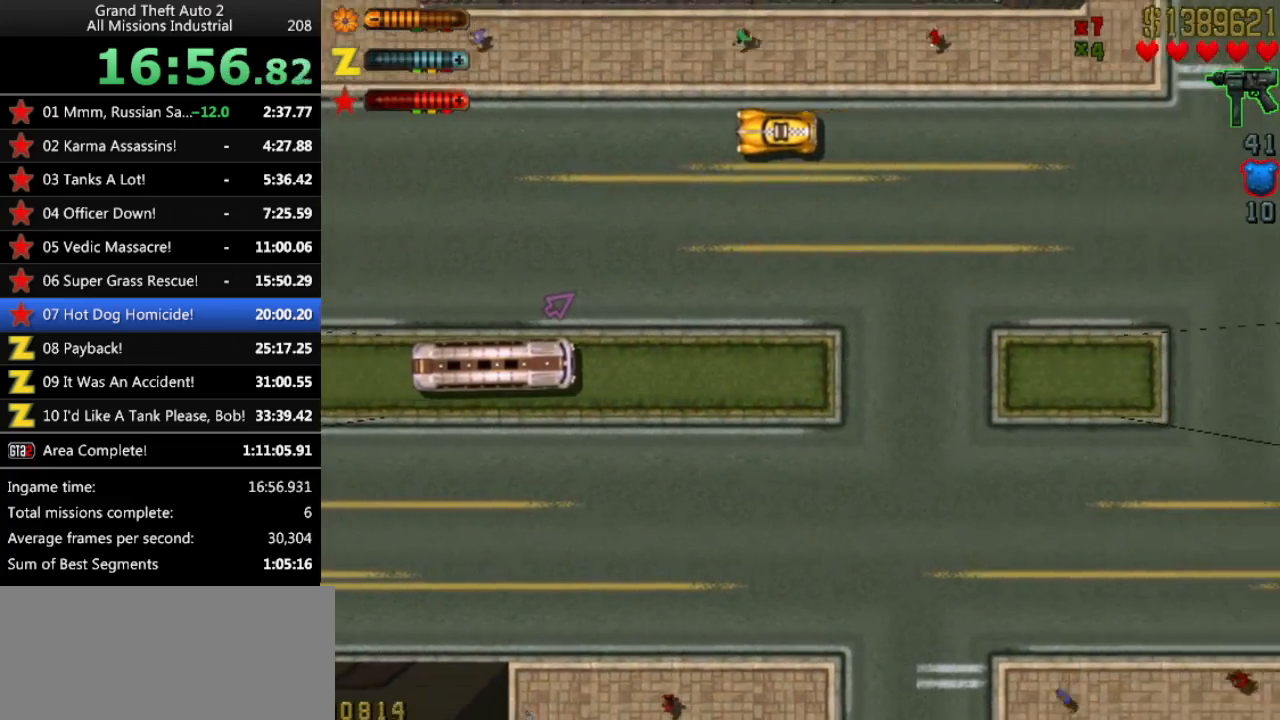
{"keys": ["up"], "events": []}
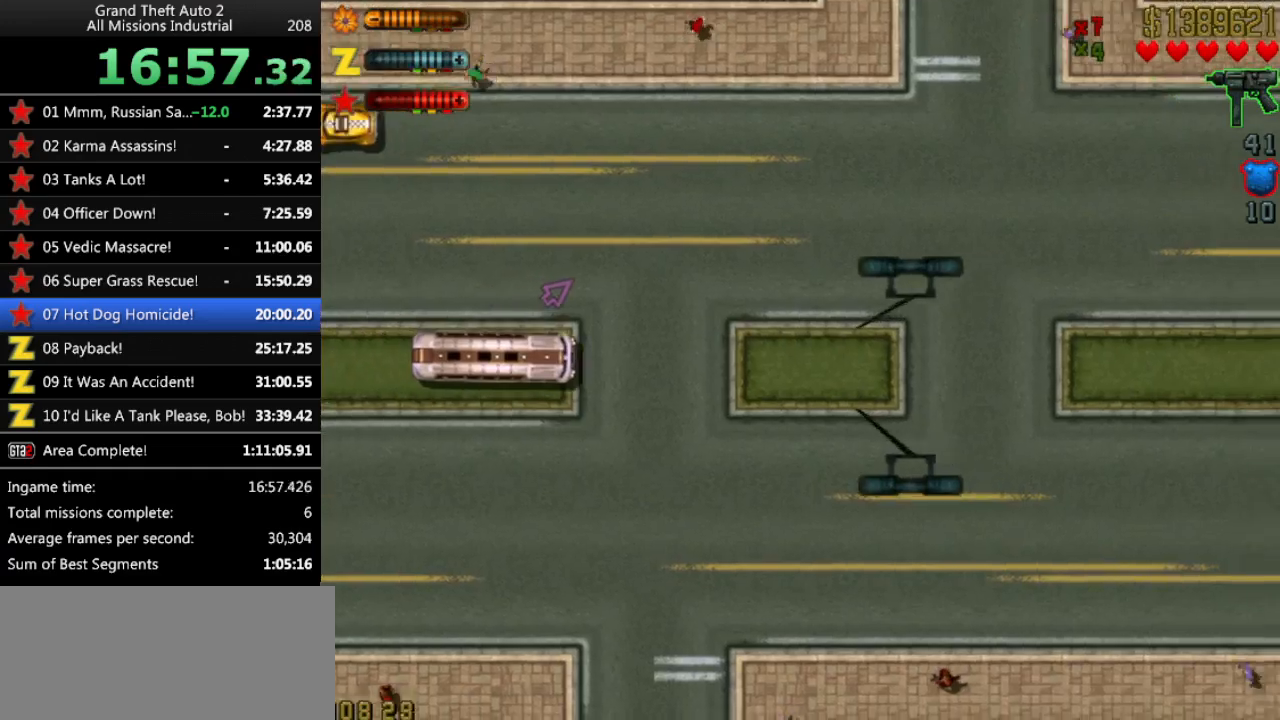
{"keys": ["up"], "events": []}
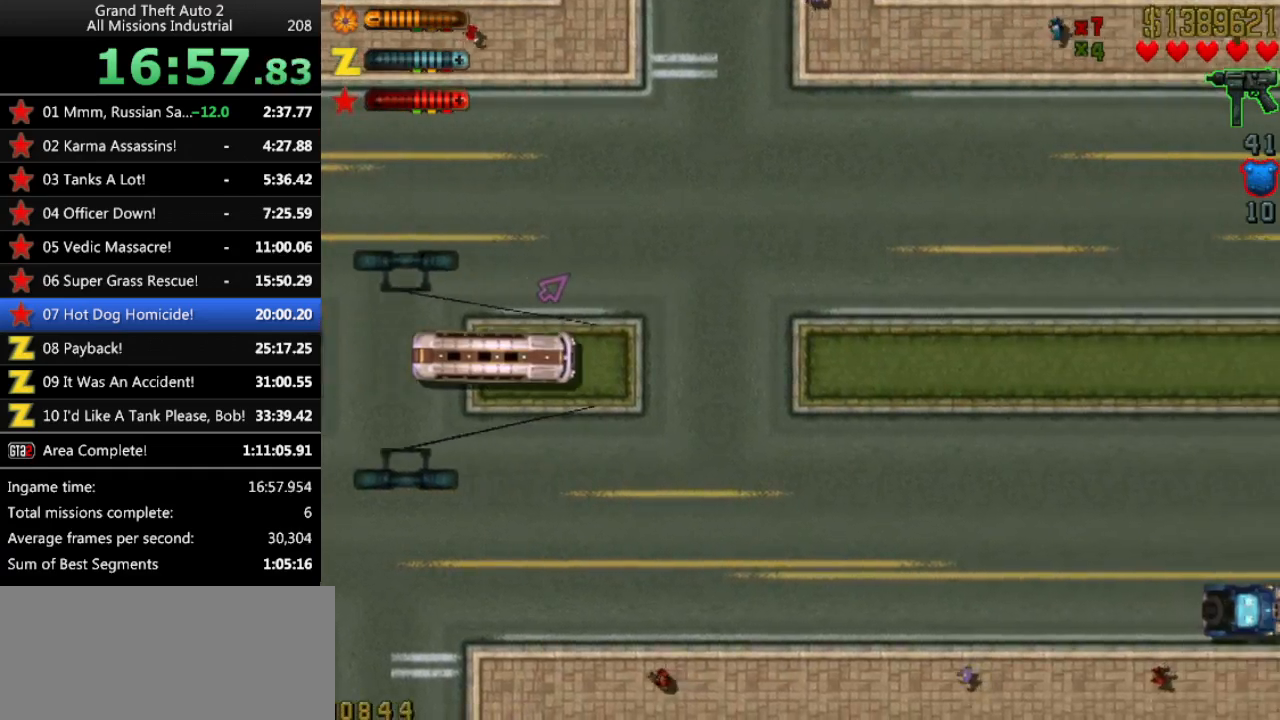
{"keys": ["up"], "events": []}
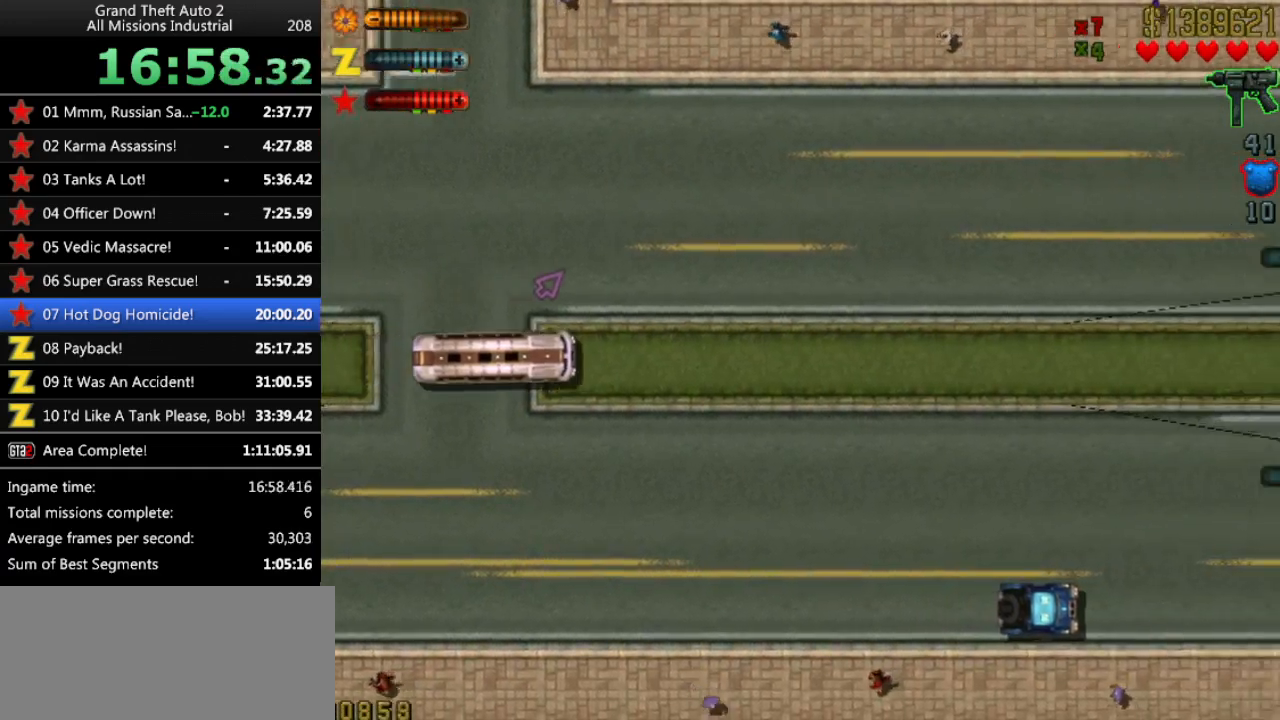
{"keys": ["up"], "events": []}
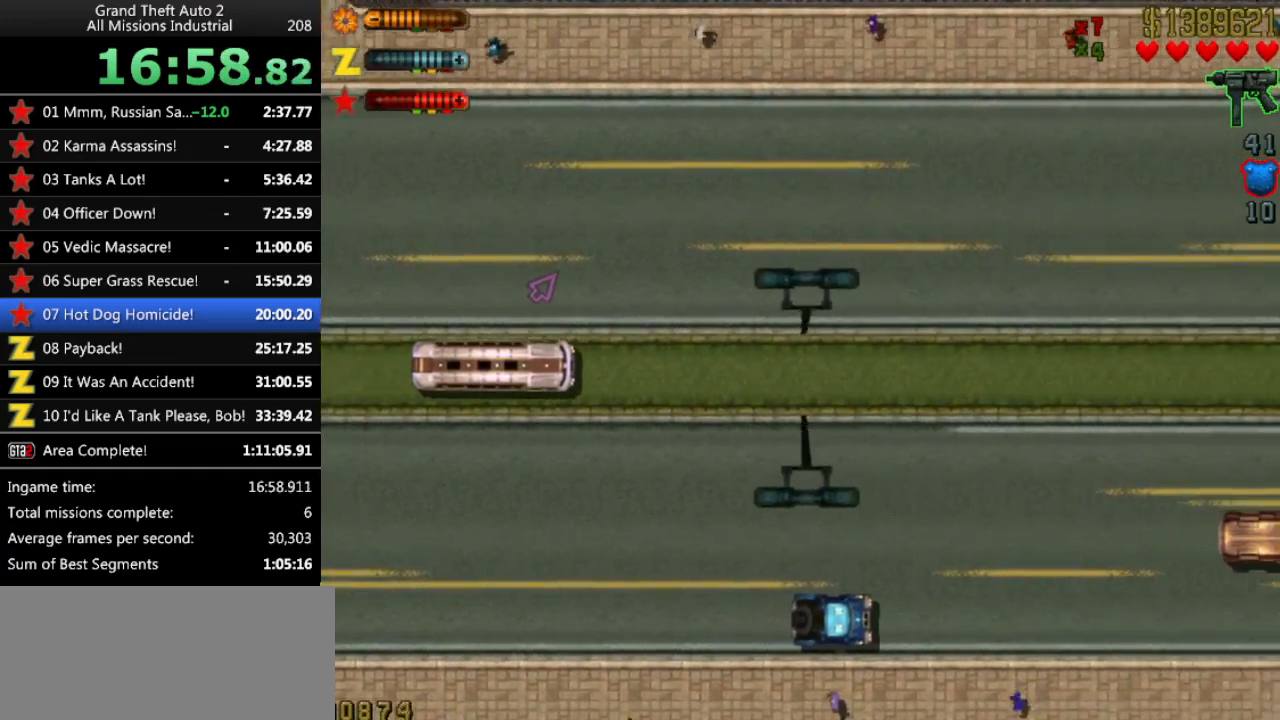
{"keys": ["up"], "events": []}
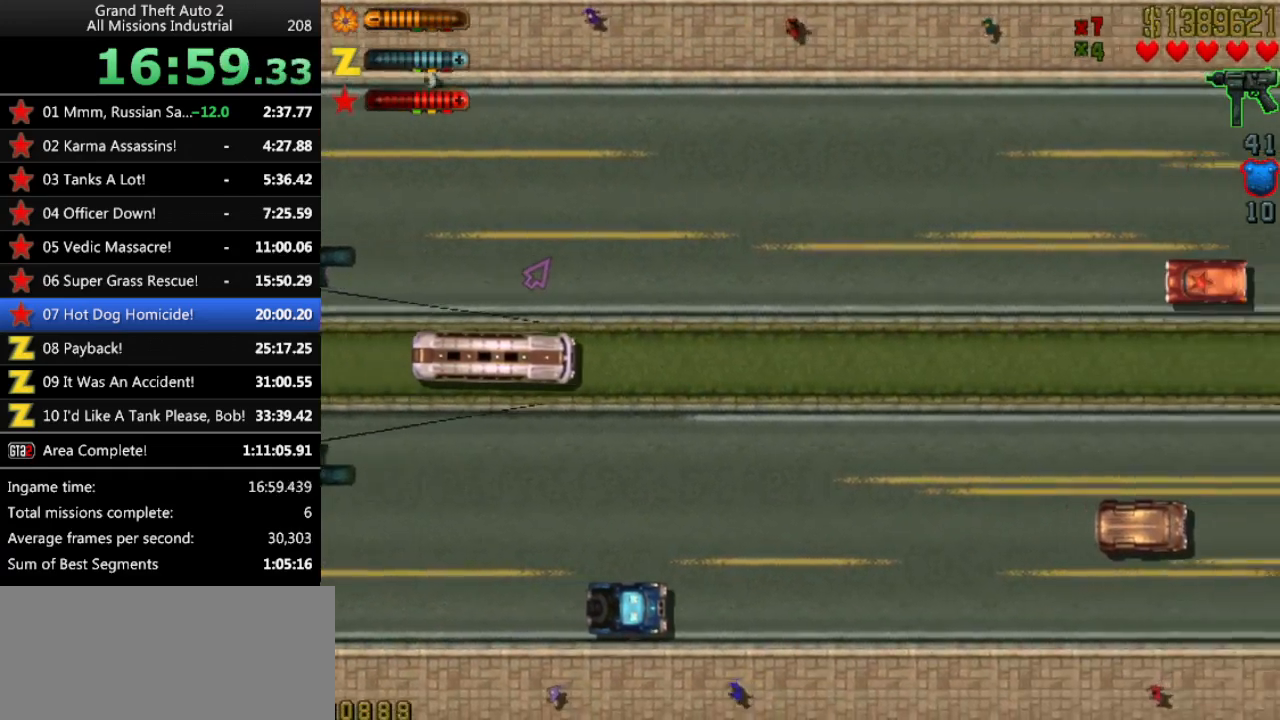
{"keys": ["up"], "events": []}
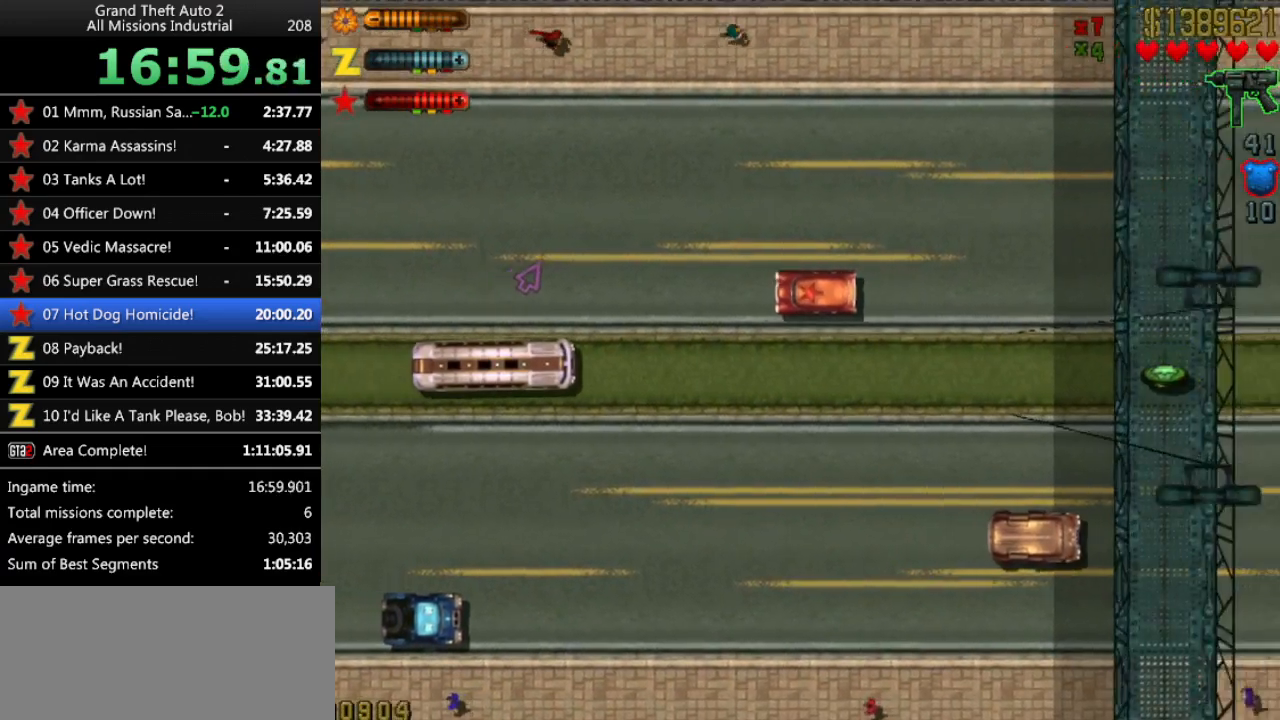
{"keys": ["up"], "events": []}
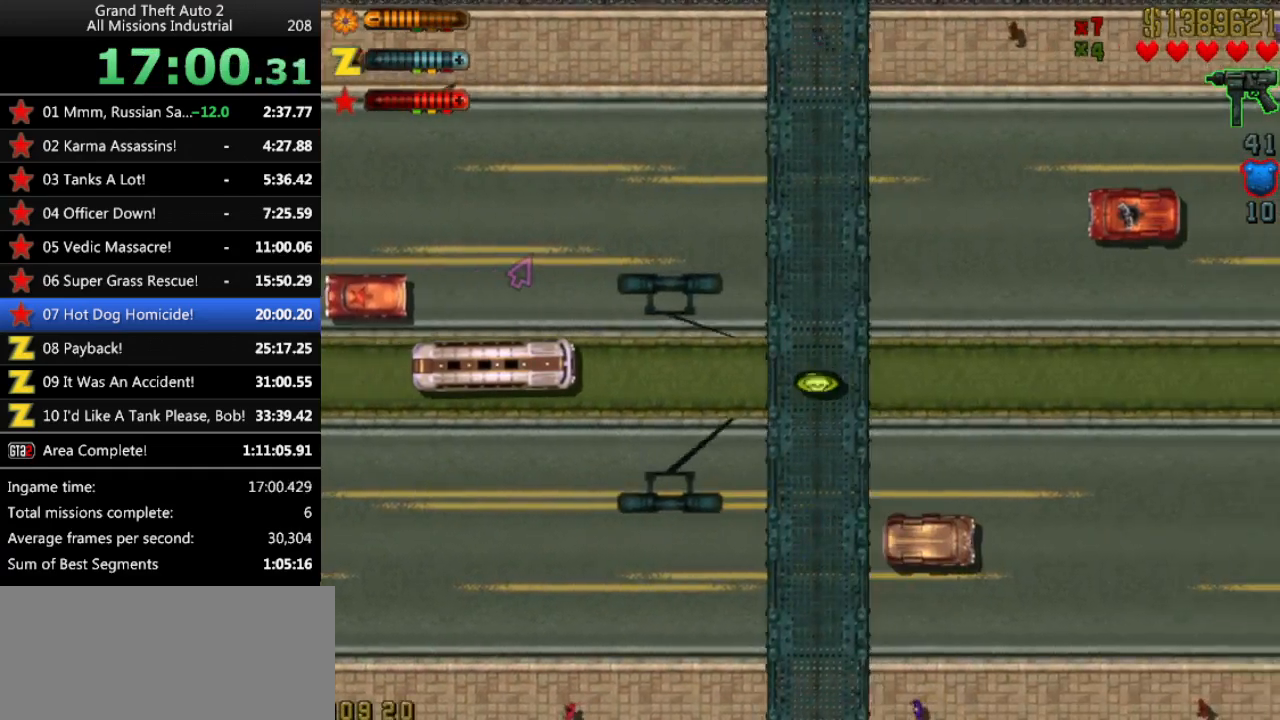
{"keys": ["up"], "events": []}
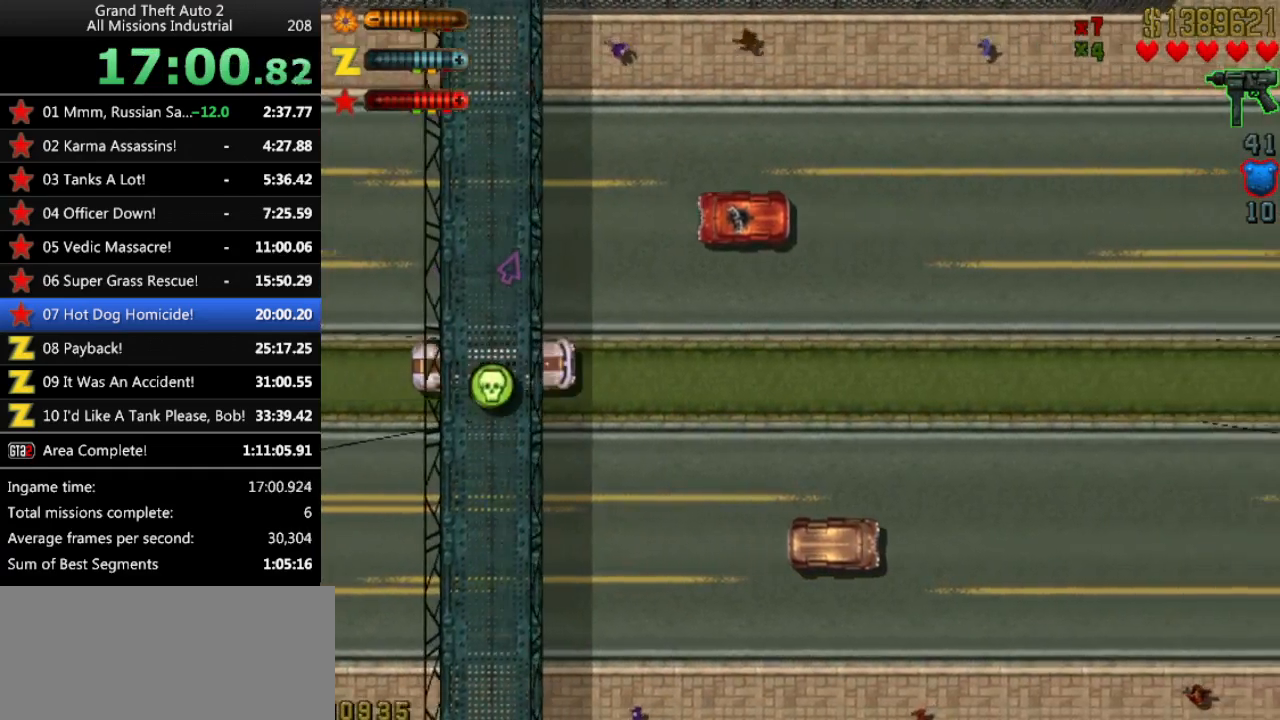
{"keys": ["up"], "events": []}
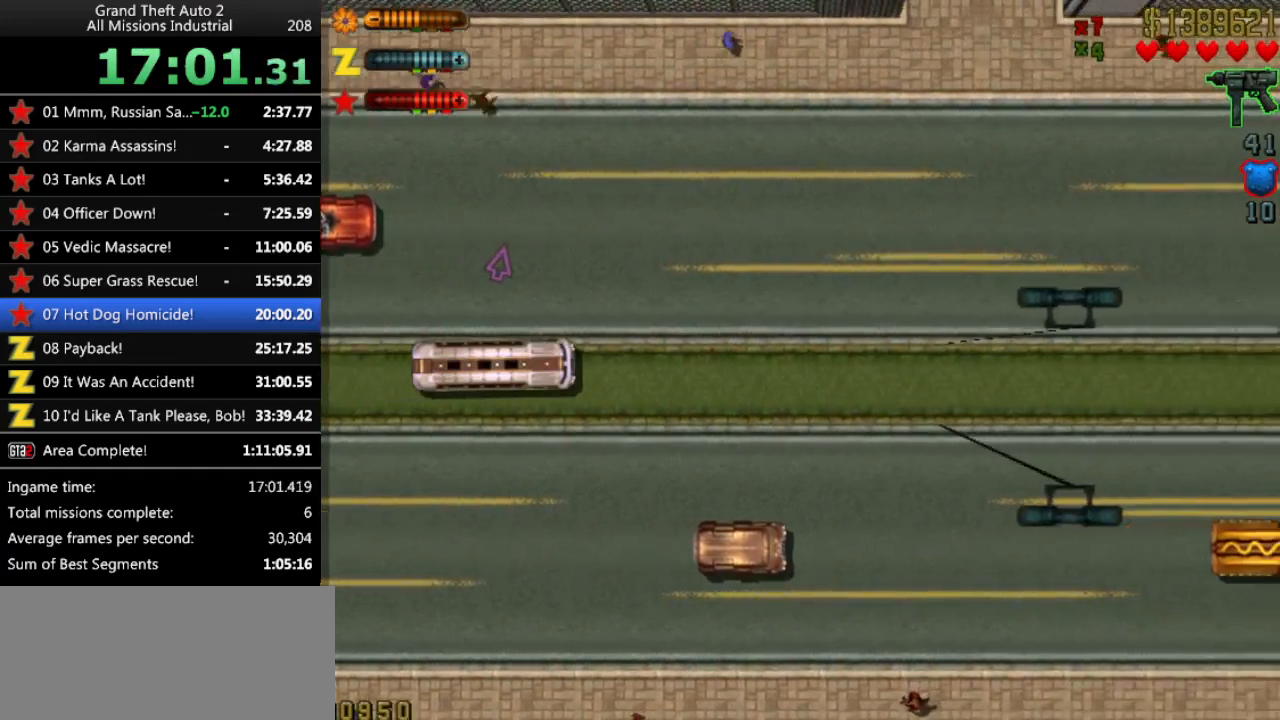
{"keys": ["up"], "events": [[17, "left", "down"], [433, "left", "up"]]}
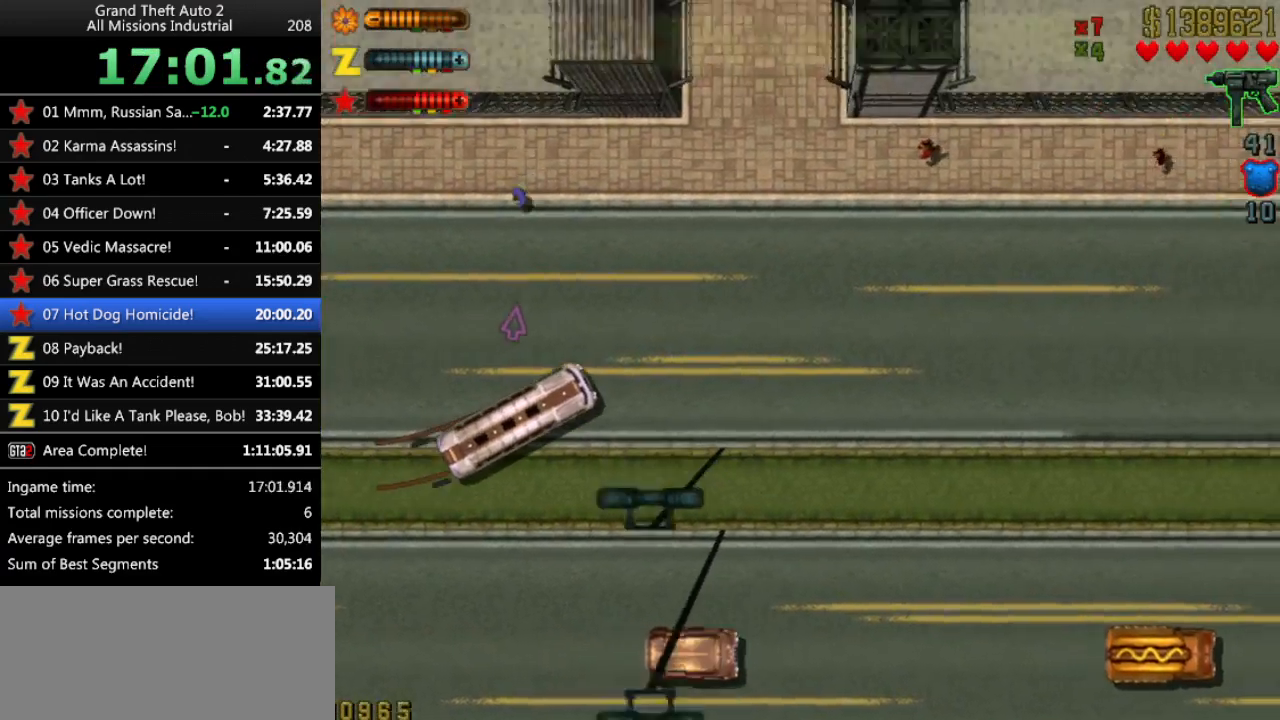
{"keys": ["left", "up"], "events": [[33, "left", "down"]]}
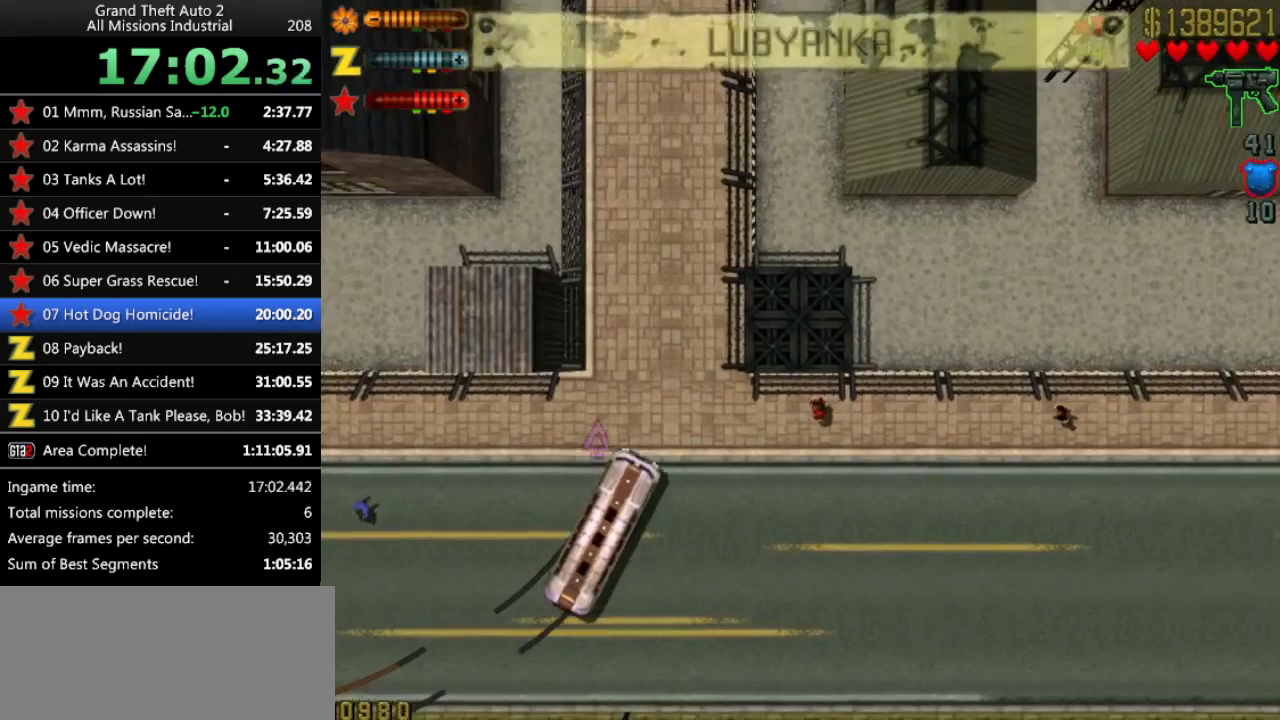
{"keys": ["up"], "events": [[233, "left", "up"]]}
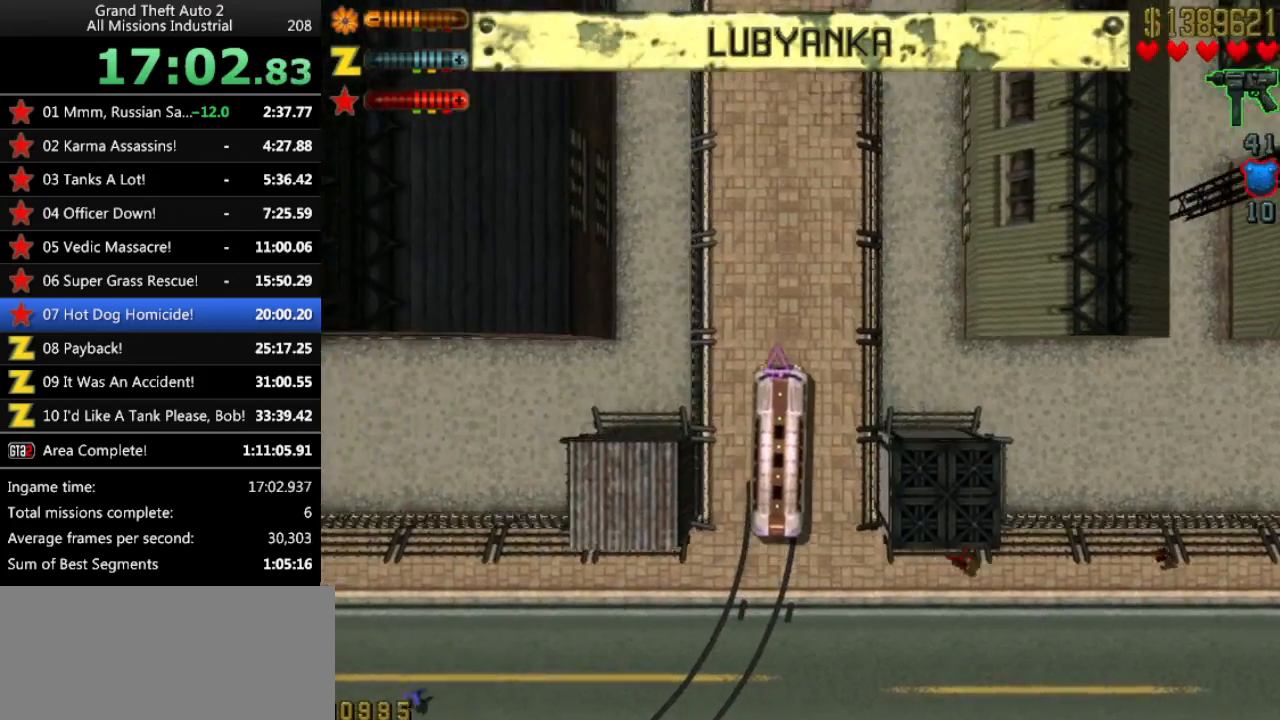
{"keys": ["up"], "events": [[283, "left", "down"], [333, "left", "up"]]}
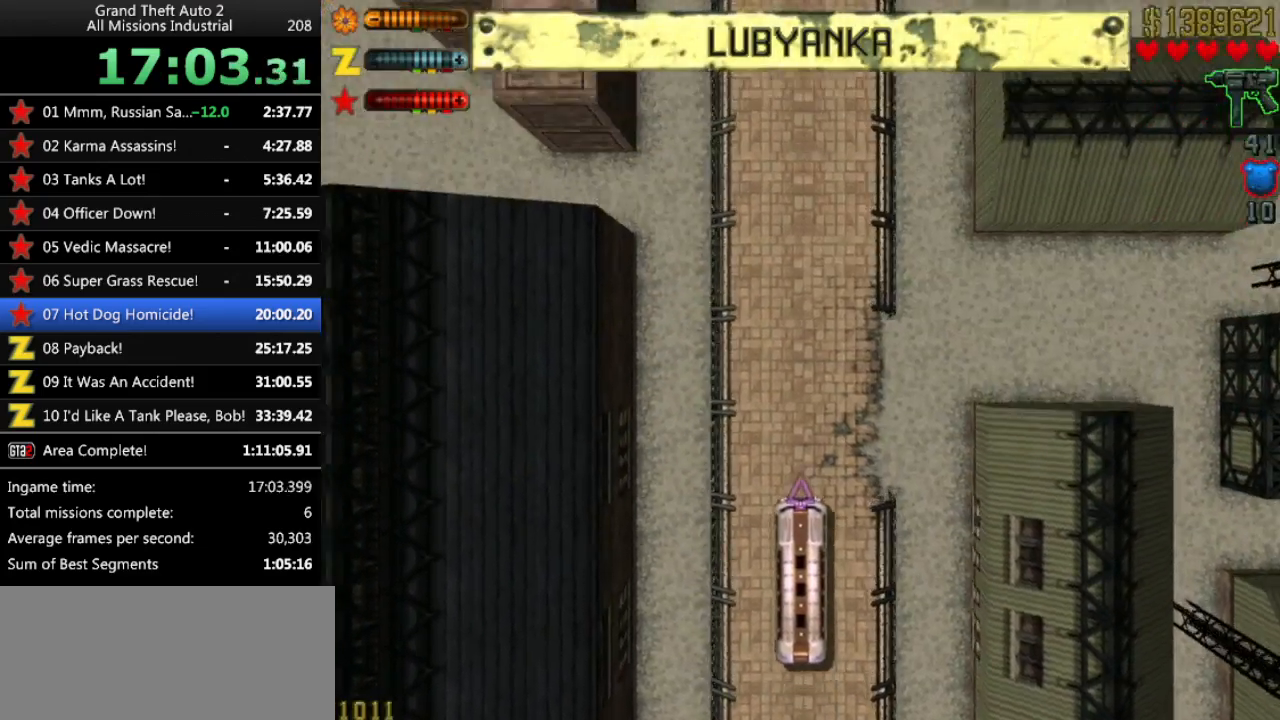
{"keys": ["up"], "events": []}
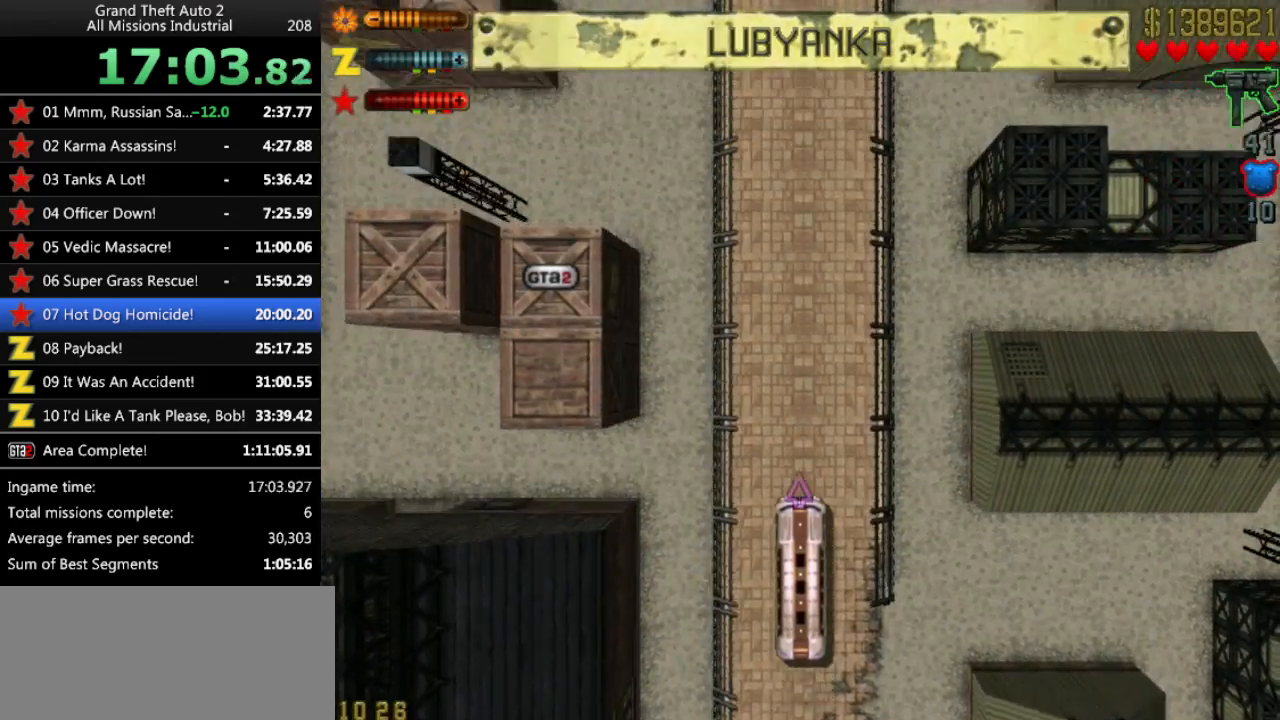
{"keys": ["up"], "events": []}
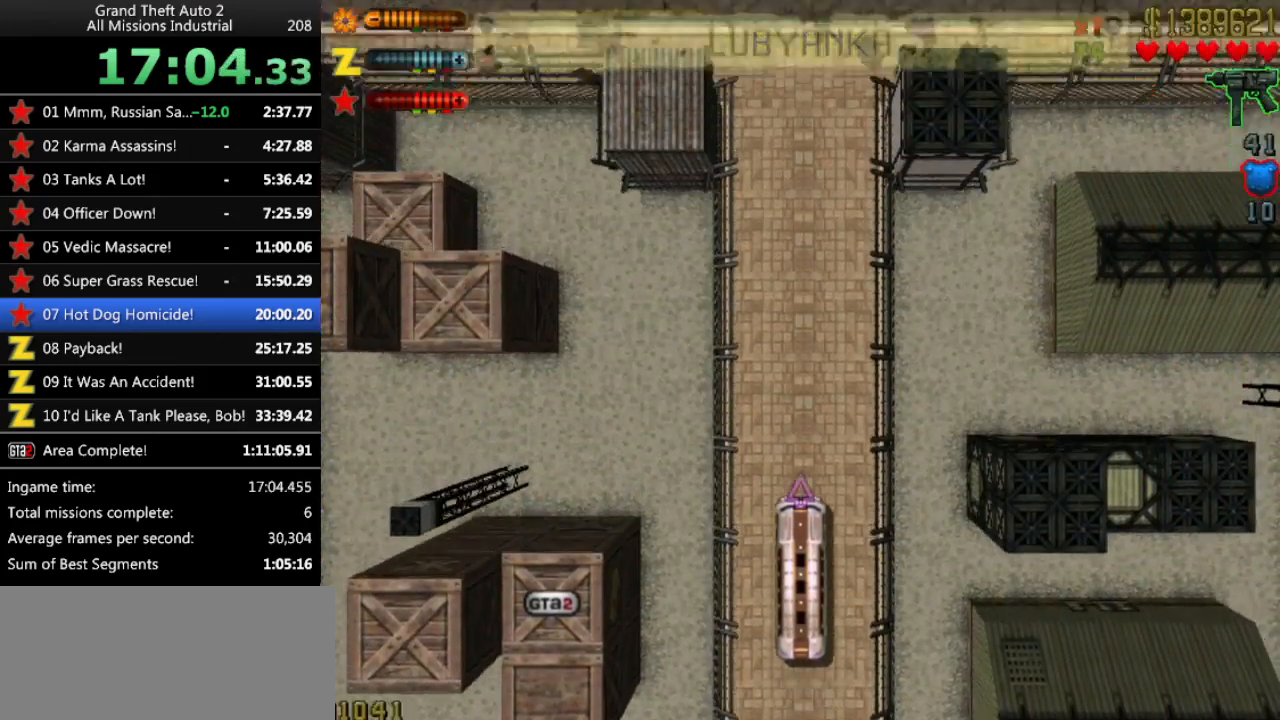
{"keys": ["up"], "events": []}
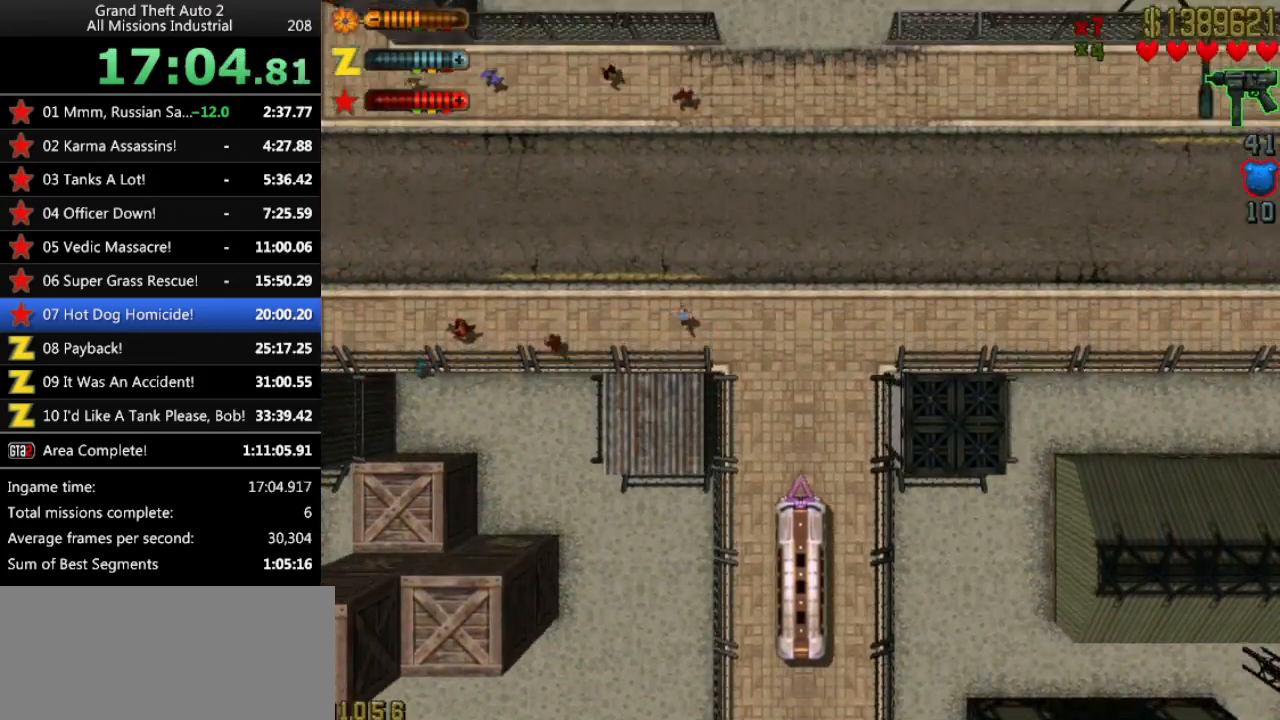
{"keys": ["up"], "events": []}
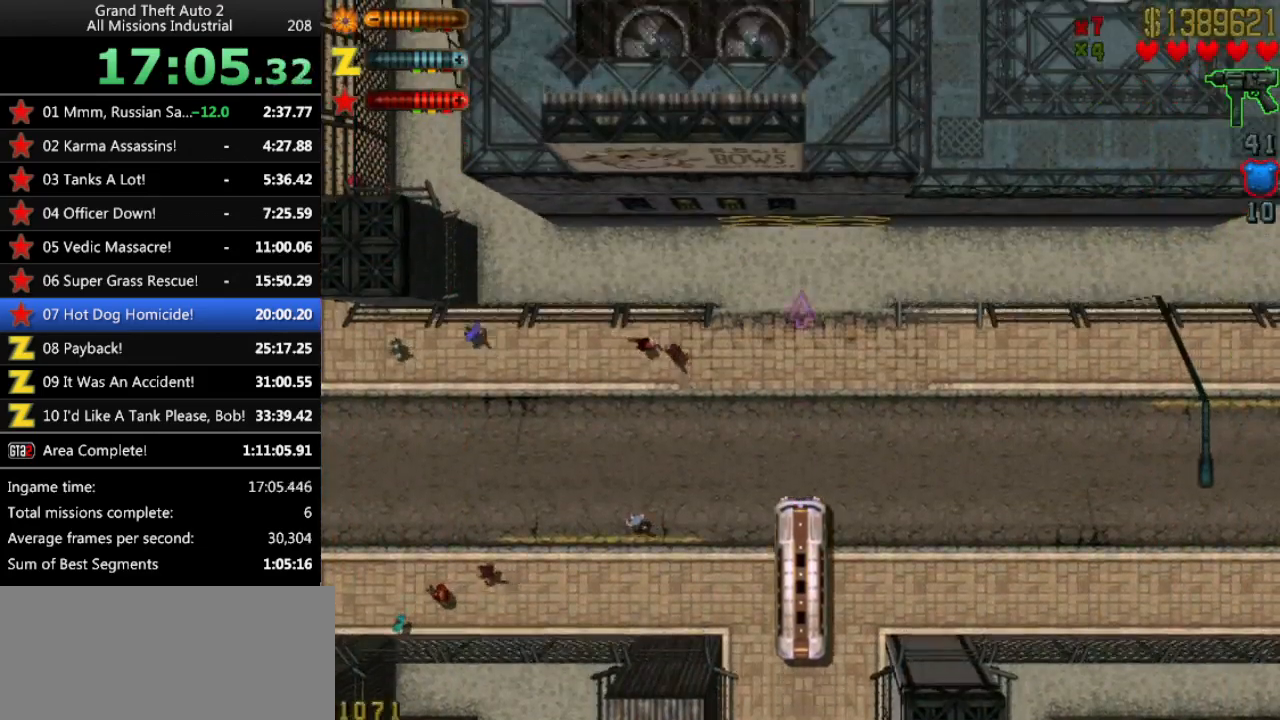
{"keys": ["up"], "events": []}
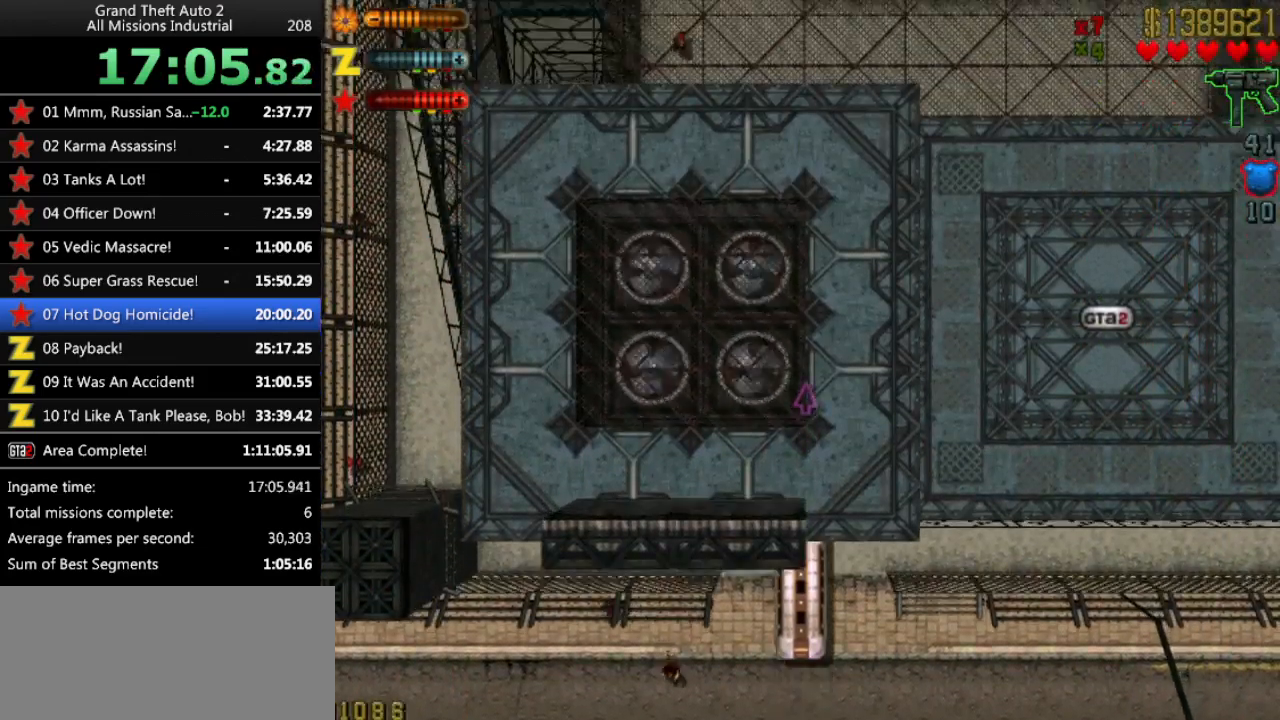
{"keys": ["up"], "events": []}
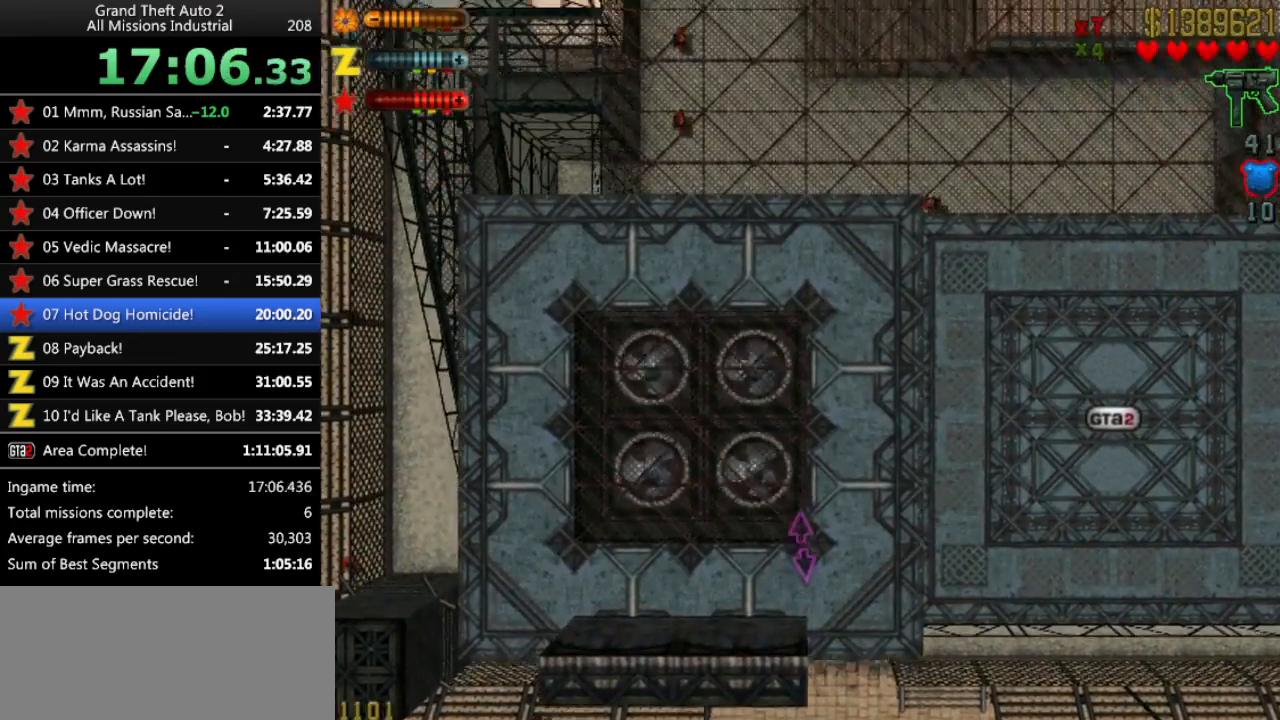
{"keys": ["right", "up"], "events": [[400, "right", "down"]]}
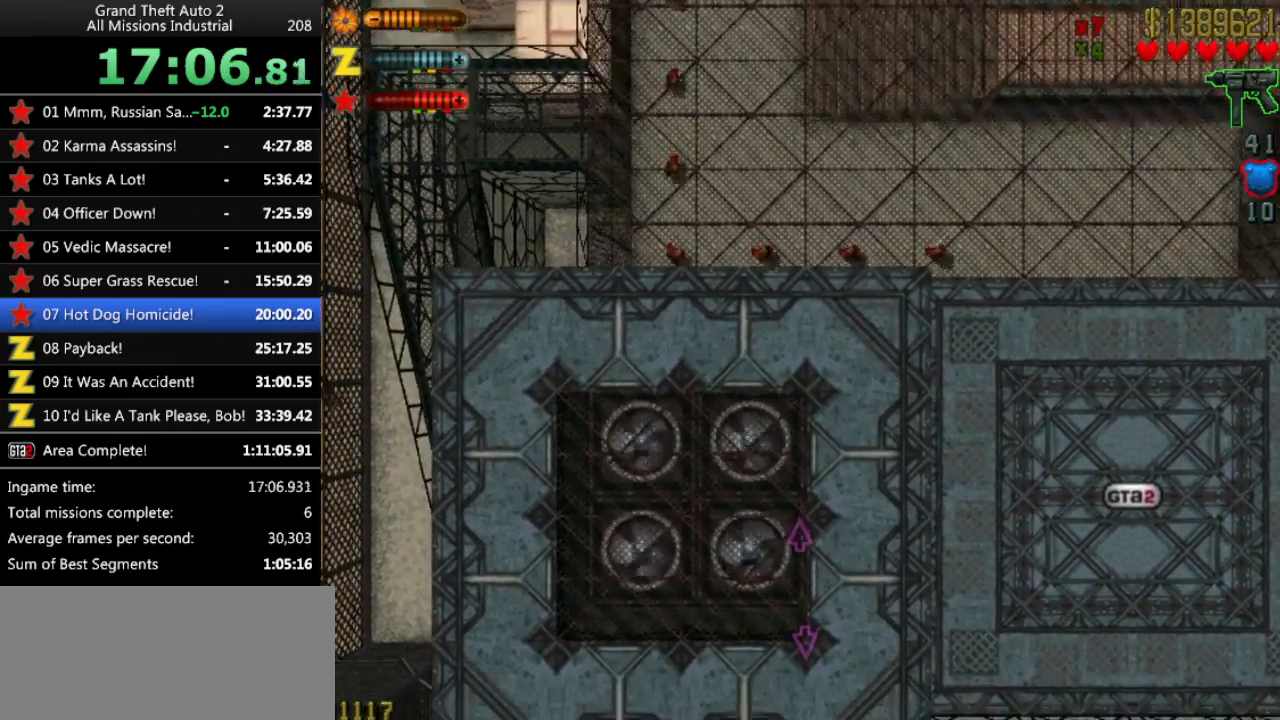
{"keys": ["right", "up"], "events": []}
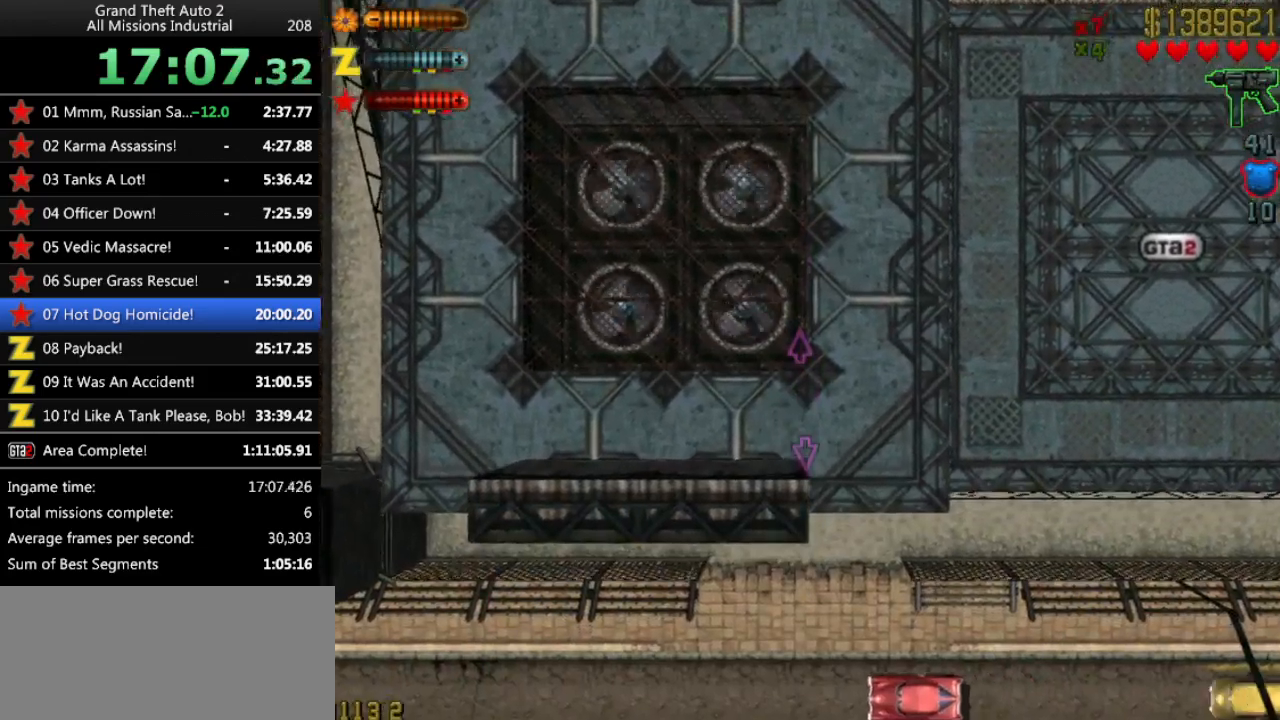
{"keys": ["right", "up"], "events": []}
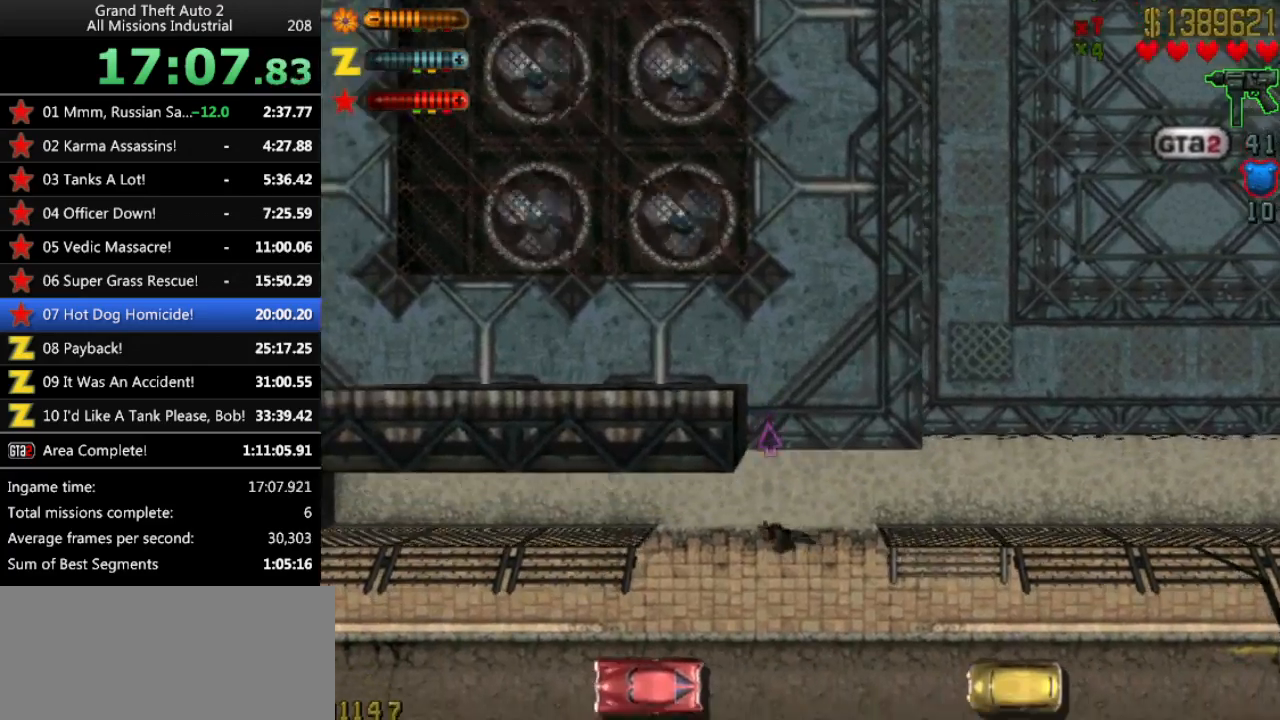
{"keys": ["up"], "events": [[117, "right", "up"], [200, "left", "down"], [350, "left", "up"]]}
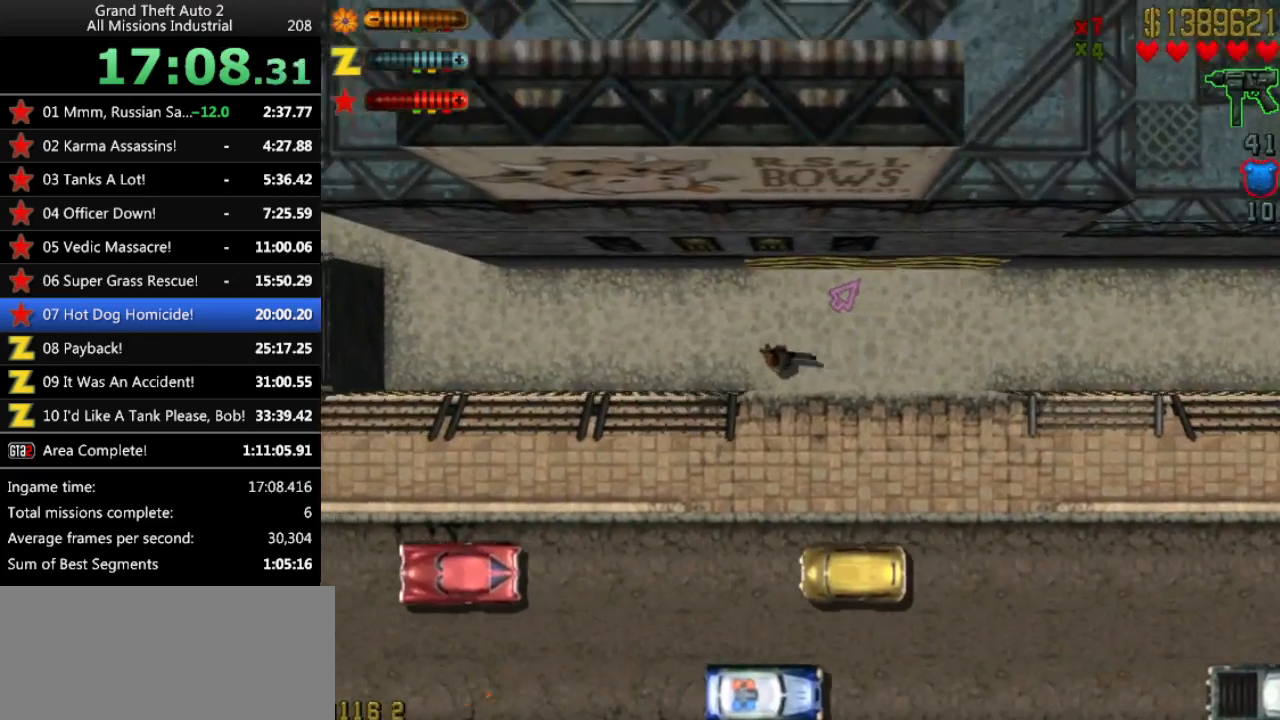
{"keys": ["up"], "events": []}
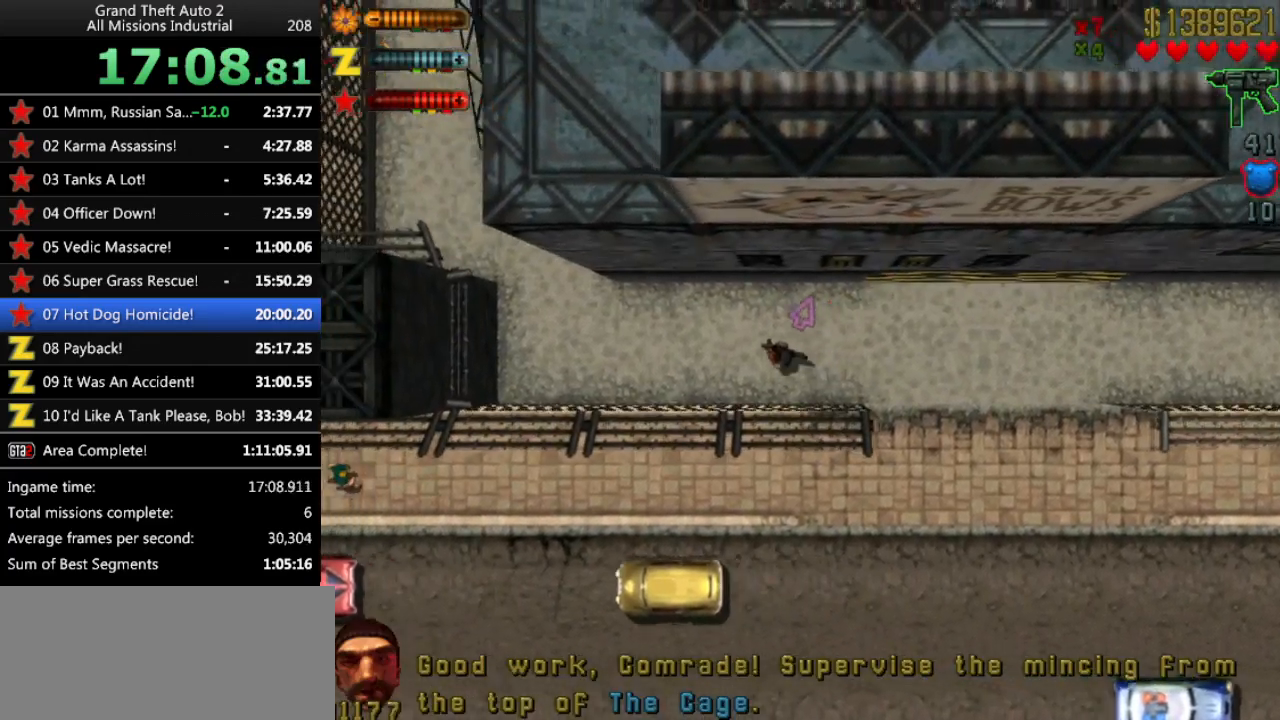
{"keys": ["up"], "events": [[233, "right", "down"], [283, "right", "up"]]}